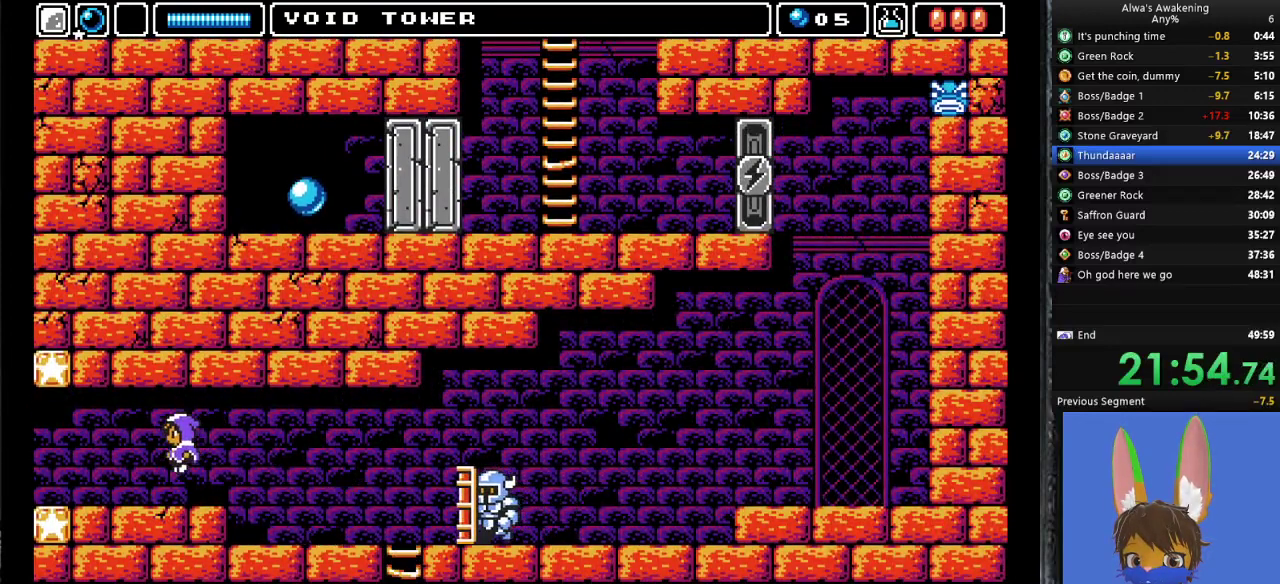
Gameplay with a controller (PlayStation layout); each line is a JSON object with the inputs held at the frame after it. "events" lists button and stick changes between this image and that frame as [ms after this image, input, new state], when the widget could be followed in between. Not read: right_stick.
{"buttons": ["DPAD_LEFT"], "left_stick": "center", "events": []}
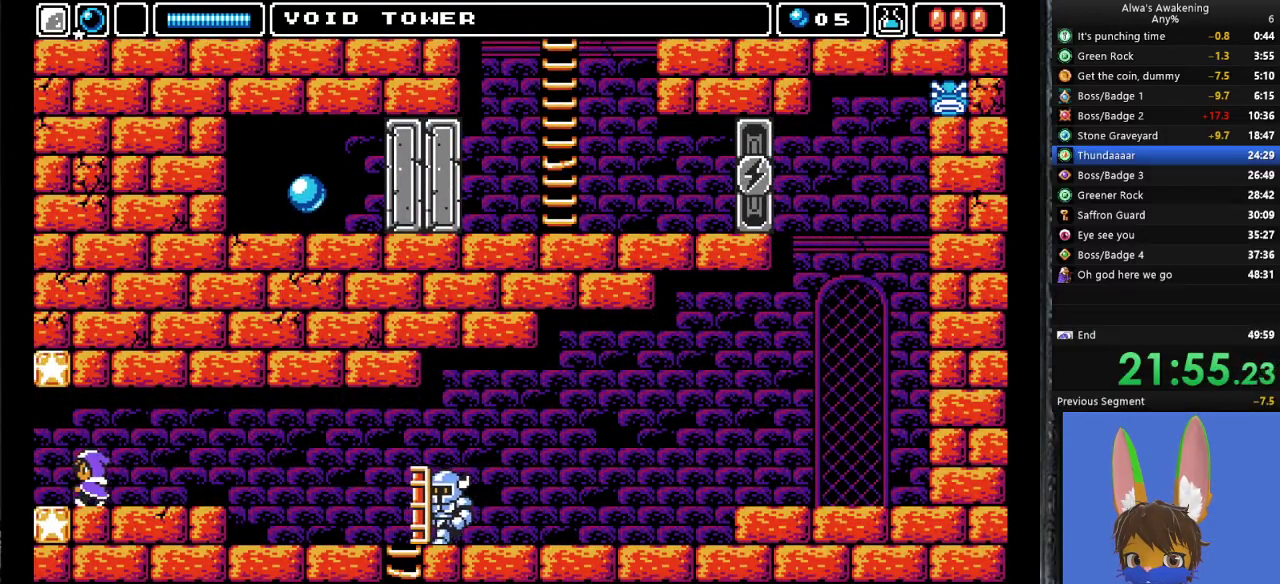
{"buttons": ["DPAD_LEFT"], "left_stick": "center", "events": []}
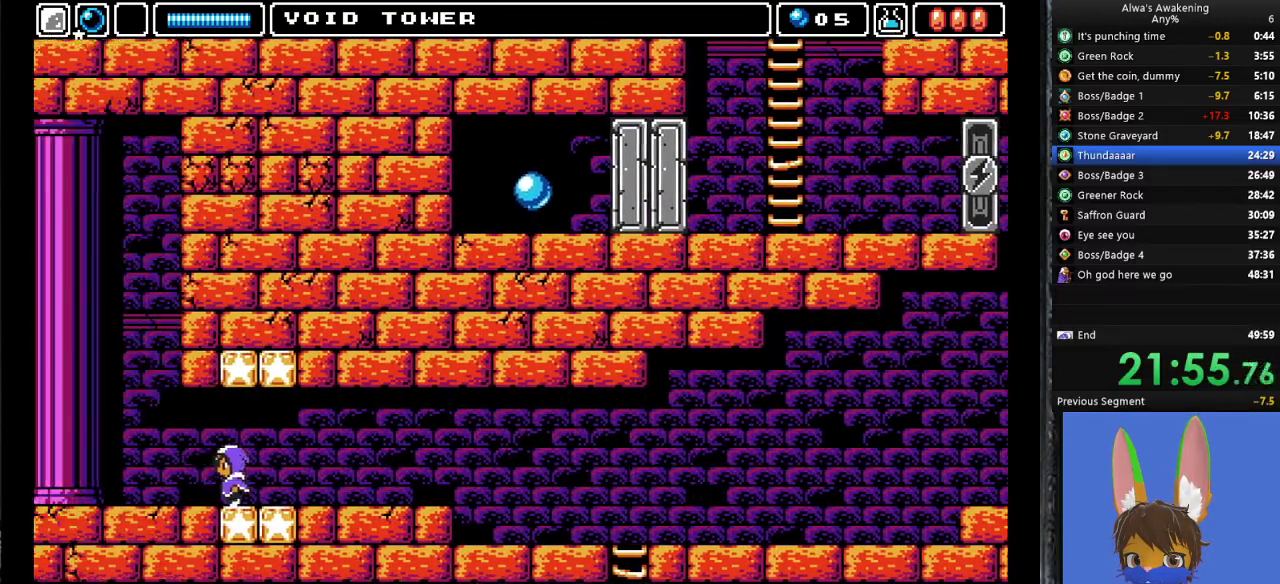
{"buttons": ["DPAD_LEFT"], "left_stick": "center", "events": [[167, "DPAD_LEFT", "up"], [300, "DPAD_LEFT", "down"]]}
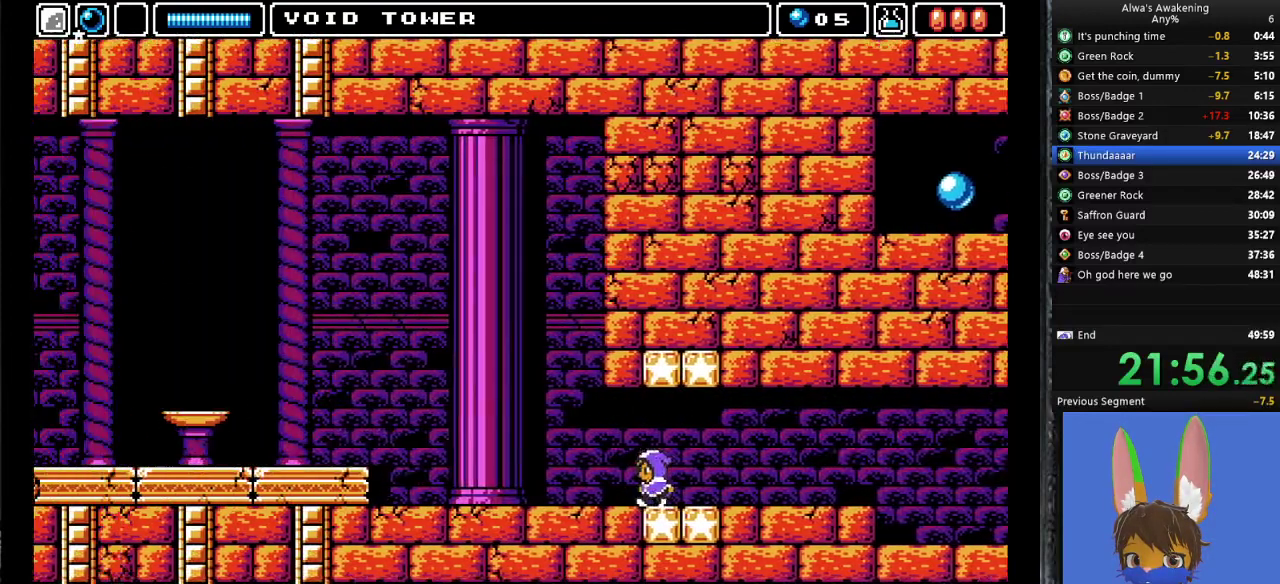
{"buttons": ["DPAD_LEFT"], "left_stick": "center", "events": []}
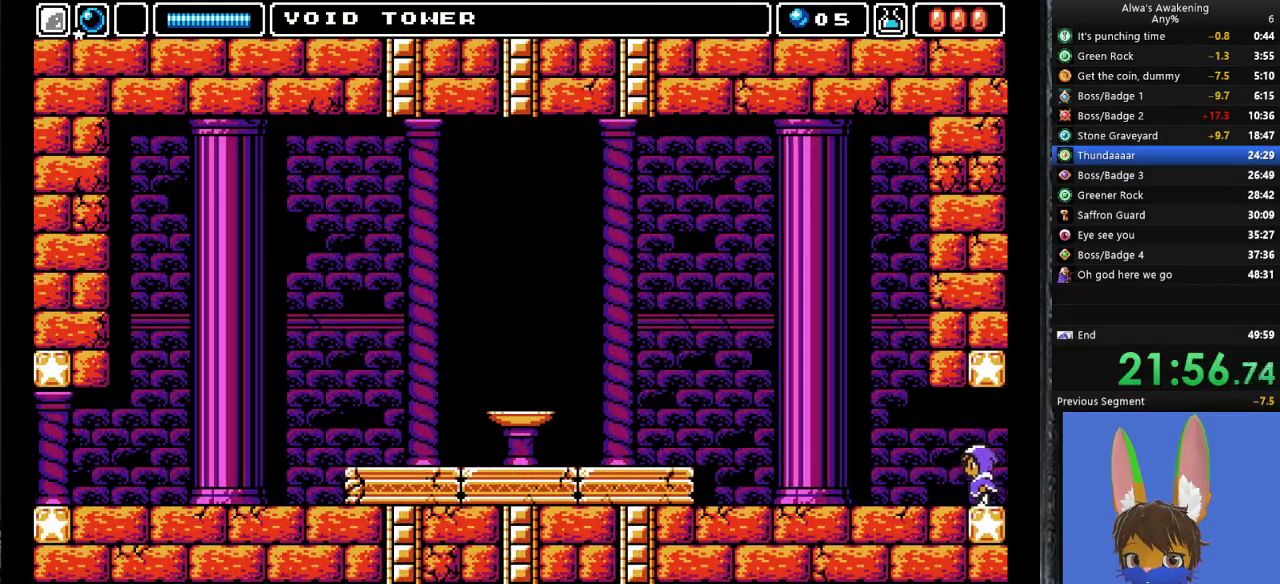
{"buttons": ["DPAD_LEFT"], "left_stick": "center", "events": []}
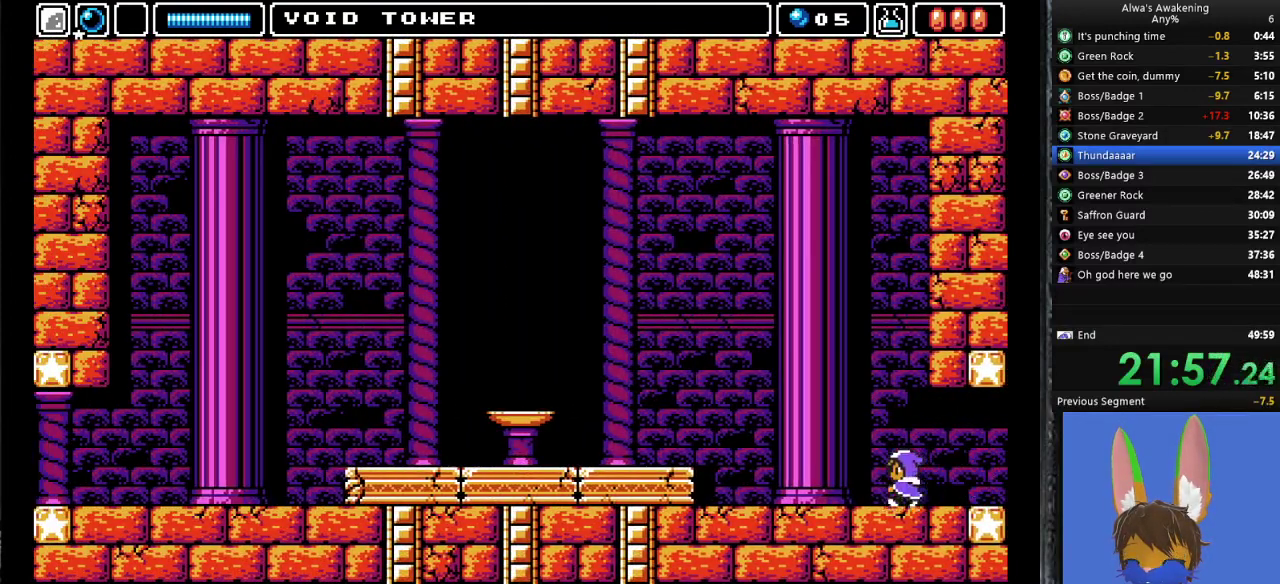
{"buttons": ["DPAD_LEFT"], "left_stick": "center", "events": []}
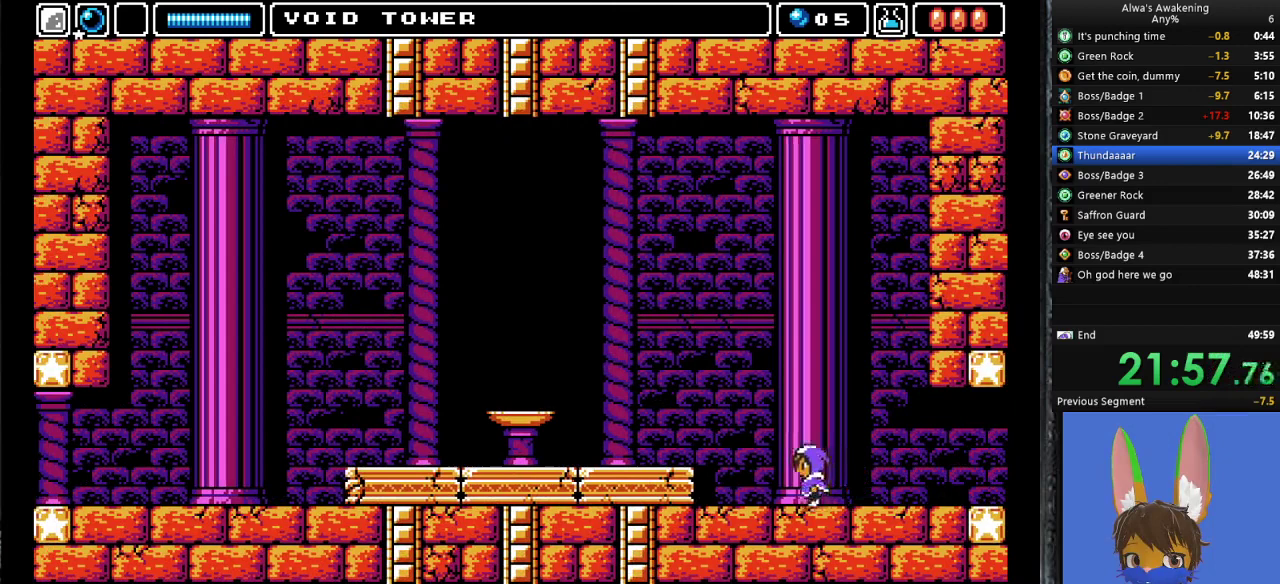
{"buttons": ["DPAD_LEFT"], "left_stick": "center", "events": [[333, "CROSS", "down"], [400, "CROSS", "up"]]}
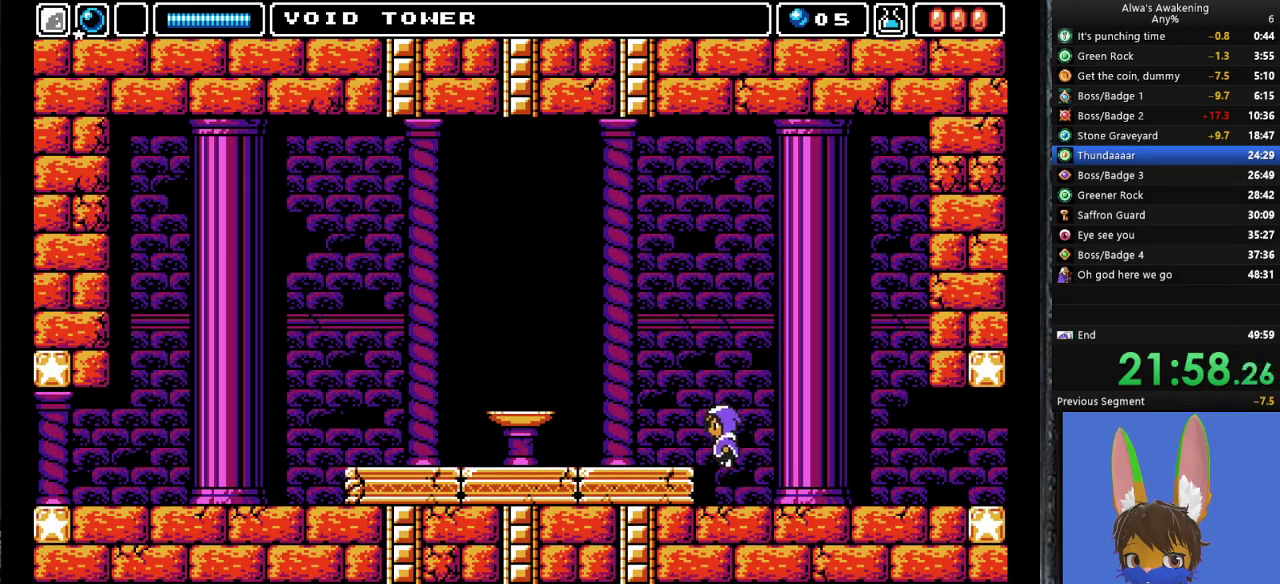
{"buttons": ["DPAD_LEFT"], "left_stick": "center", "events": []}
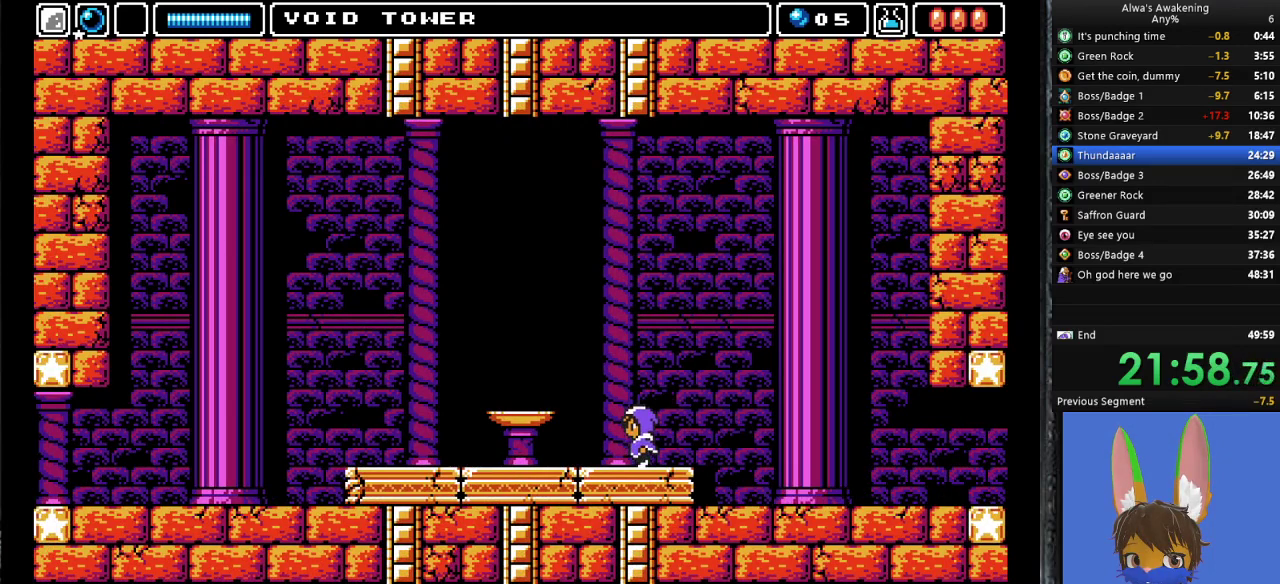
{"buttons": ["DPAD_LEFT"], "left_stick": "center", "events": []}
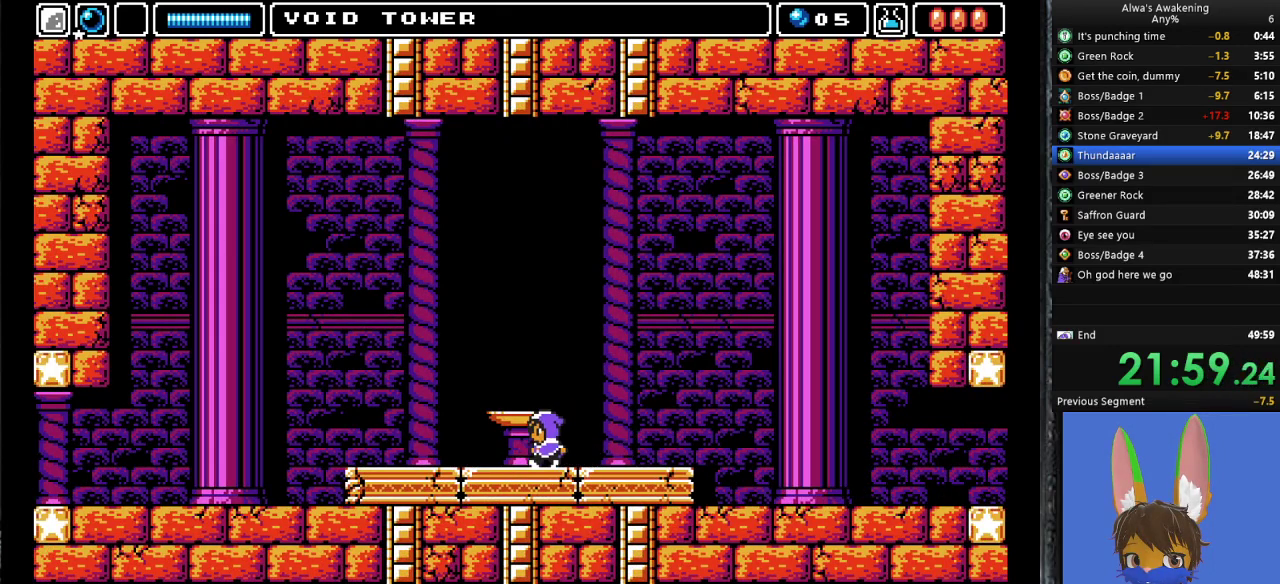
{"buttons": ["DPAD_LEFT"], "left_stick": "center", "events": []}
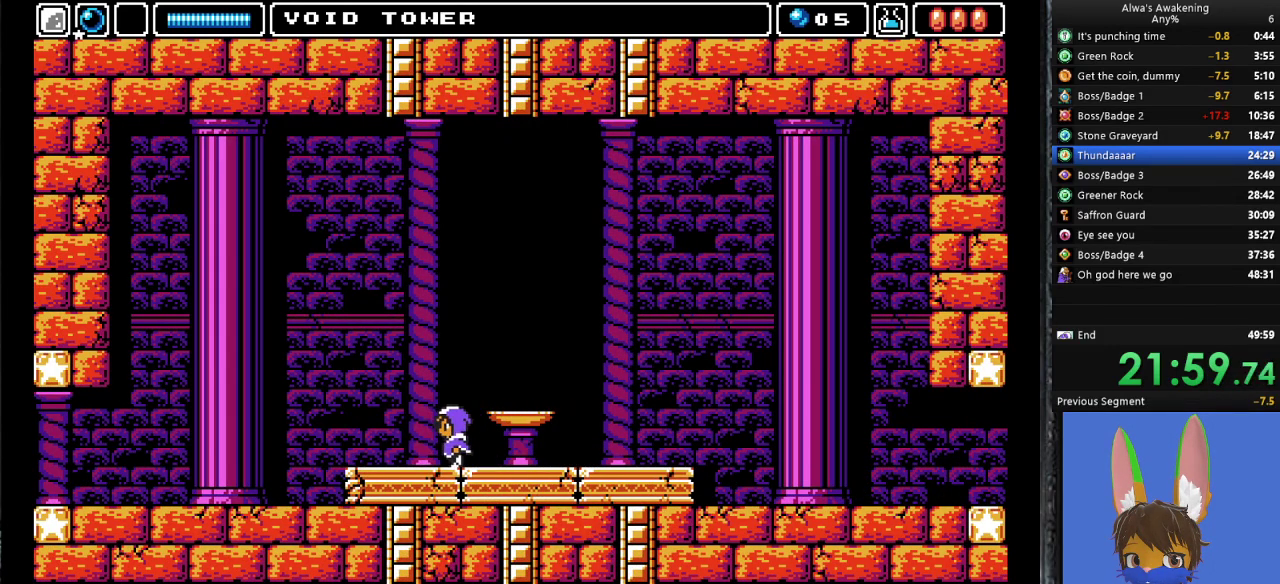
{"buttons": ["DPAD_LEFT"], "left_stick": "center", "events": []}
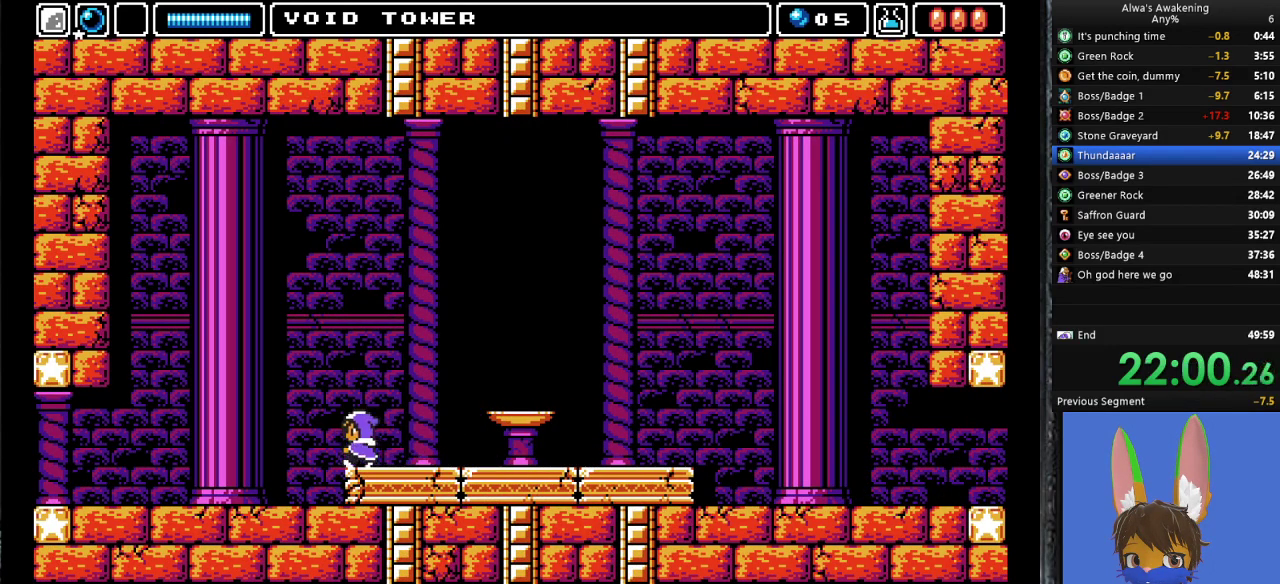
{"buttons": ["DPAD_LEFT"], "left_stick": "center", "events": []}
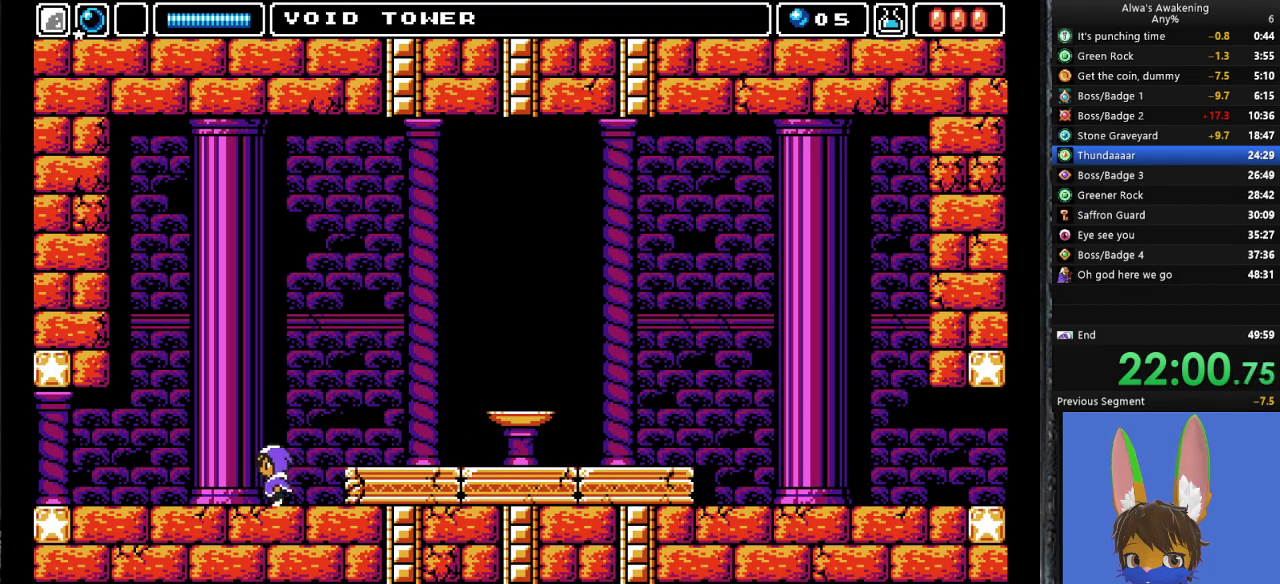
{"buttons": ["DPAD_LEFT"], "left_stick": "center", "events": []}
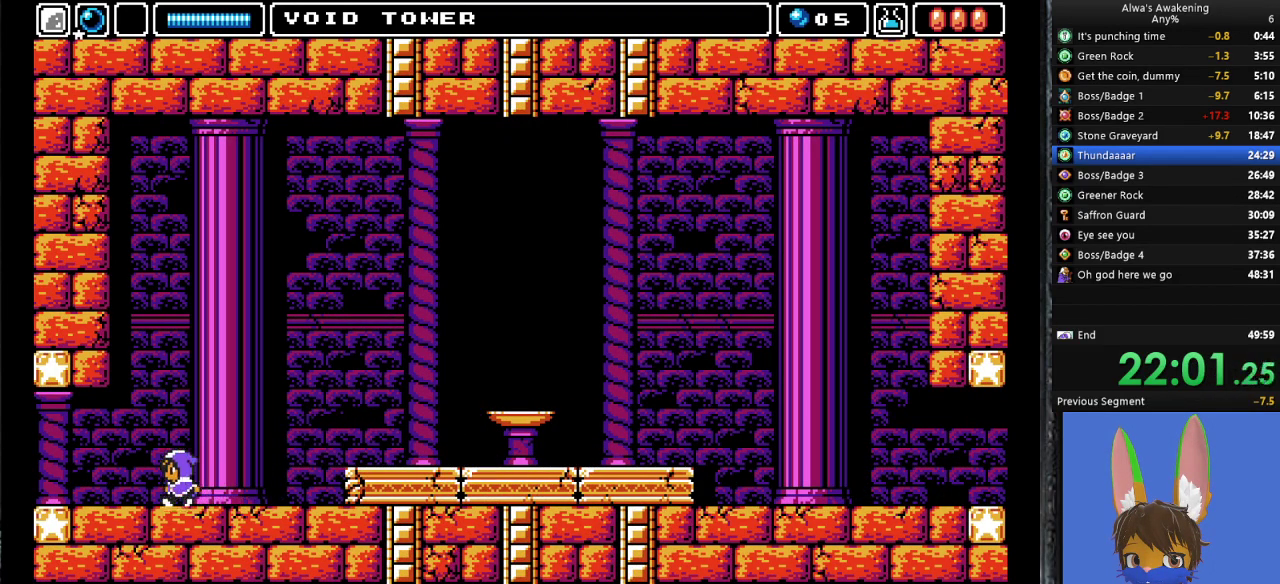
{"buttons": ["DPAD_LEFT"], "left_stick": "center", "events": []}
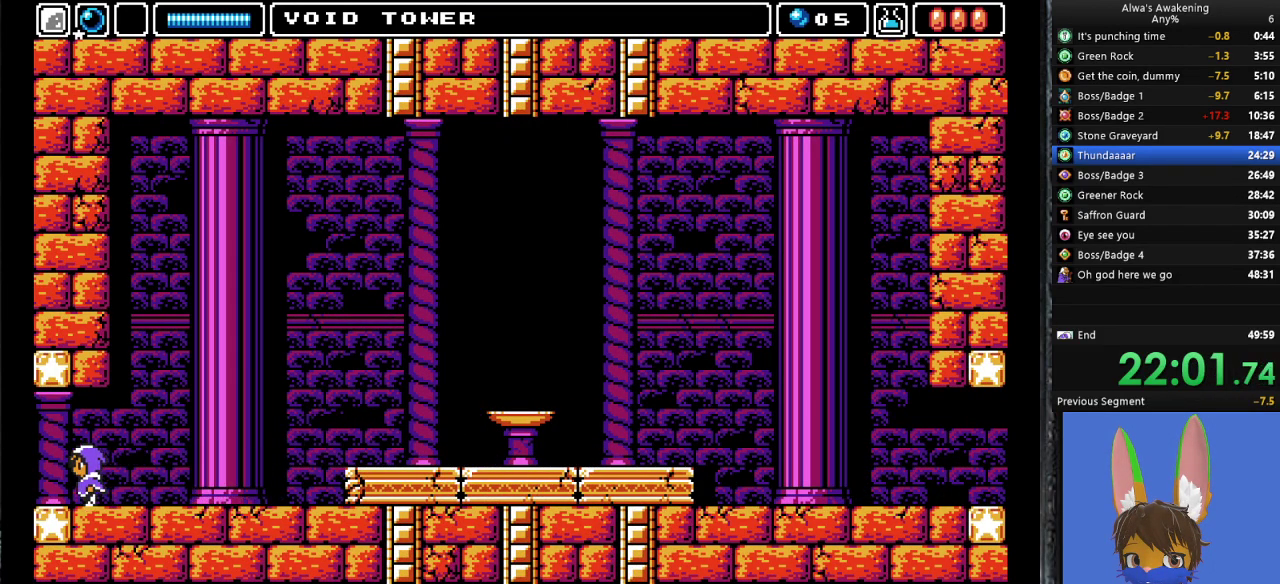
{"buttons": ["DPAD_LEFT"], "left_stick": "center", "events": []}
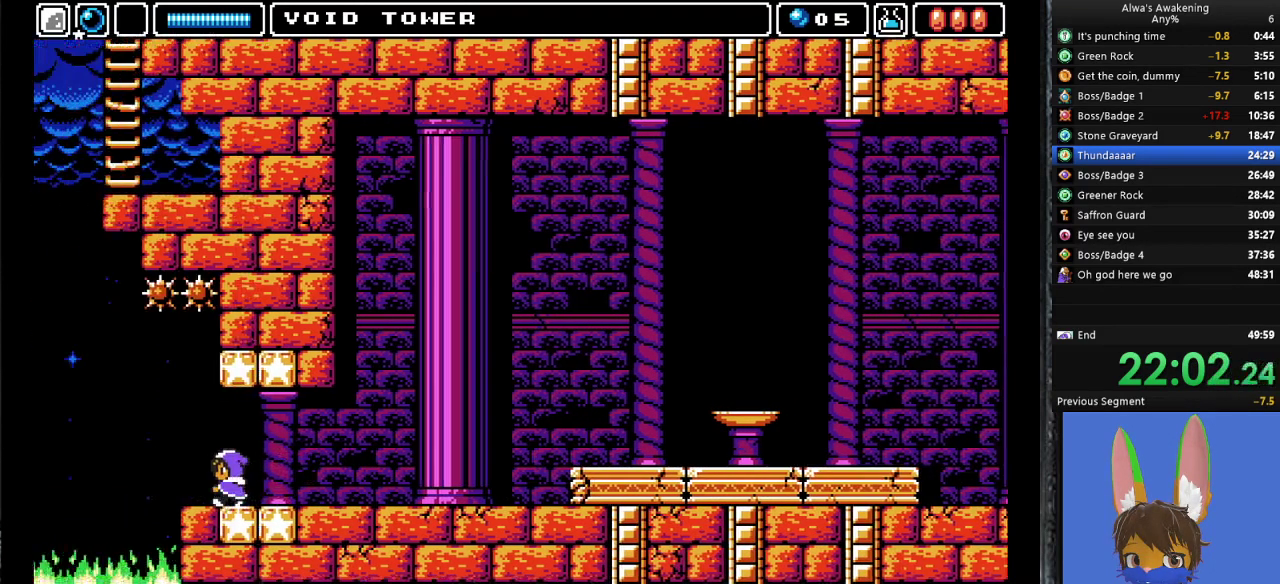
{"buttons": [], "left_stick": "center", "events": [[100, "DPAD_LEFT", "up"]]}
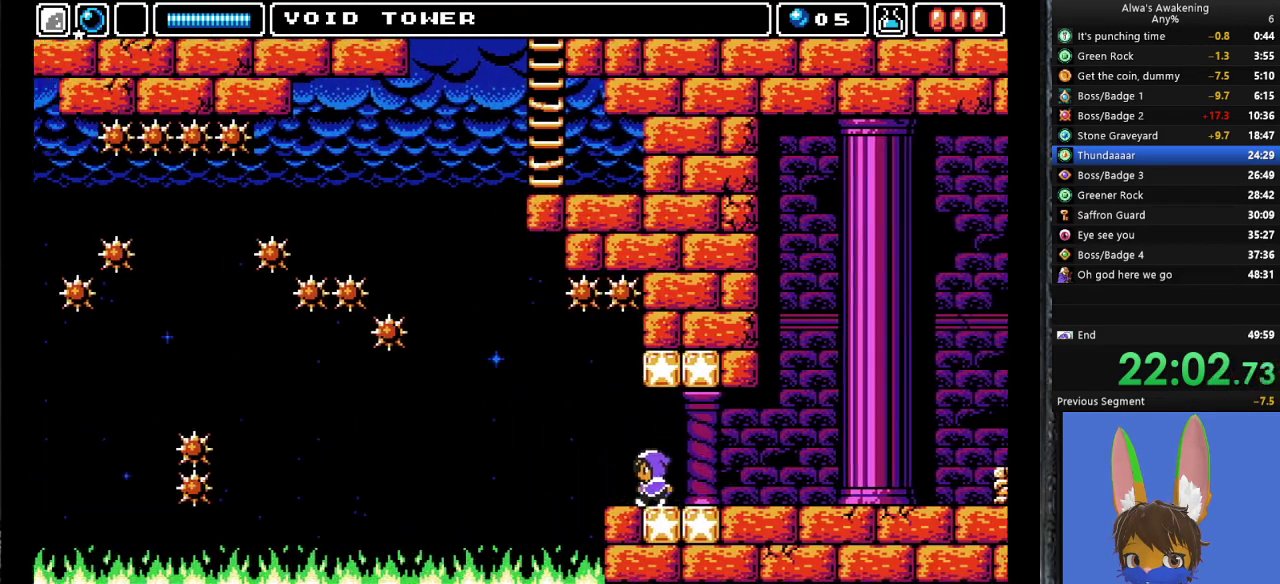
{"buttons": [], "left_stick": "center", "events": []}
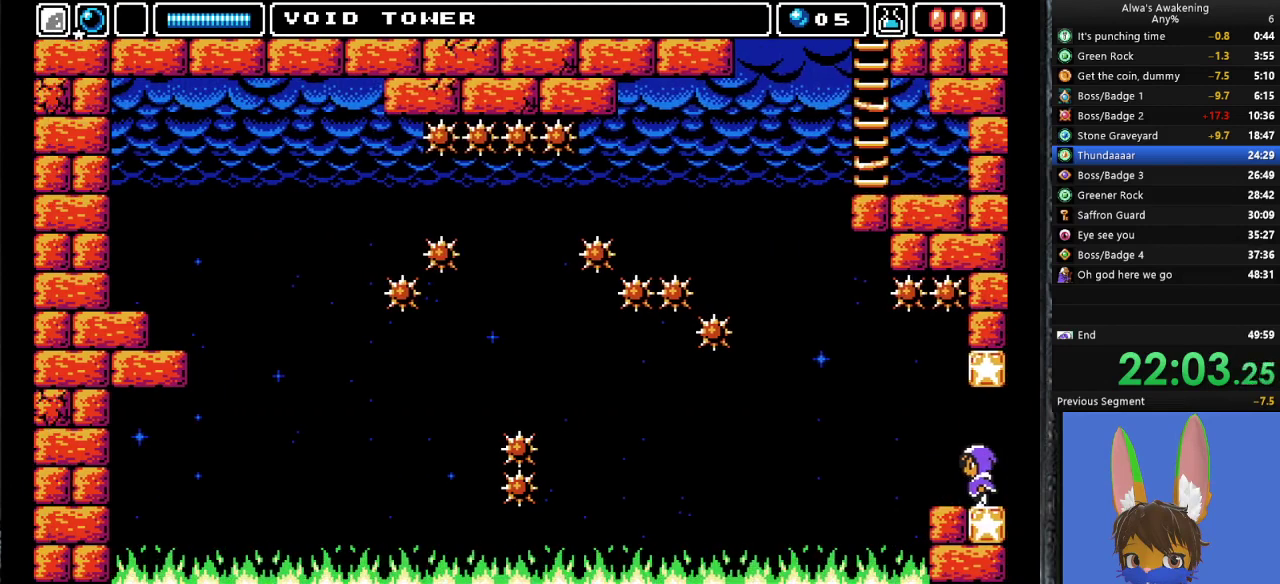
{"buttons": ["CROSS", "SQUARE", "DPAD_UP", "DPAD_LEFT"], "left_stick": "center", "events": [[233, "DPAD_LEFT", "down"], [467, "DPAD_UP", "down"], [500, "CROSS", "down"], [500, "SQUARE", "down"]]}
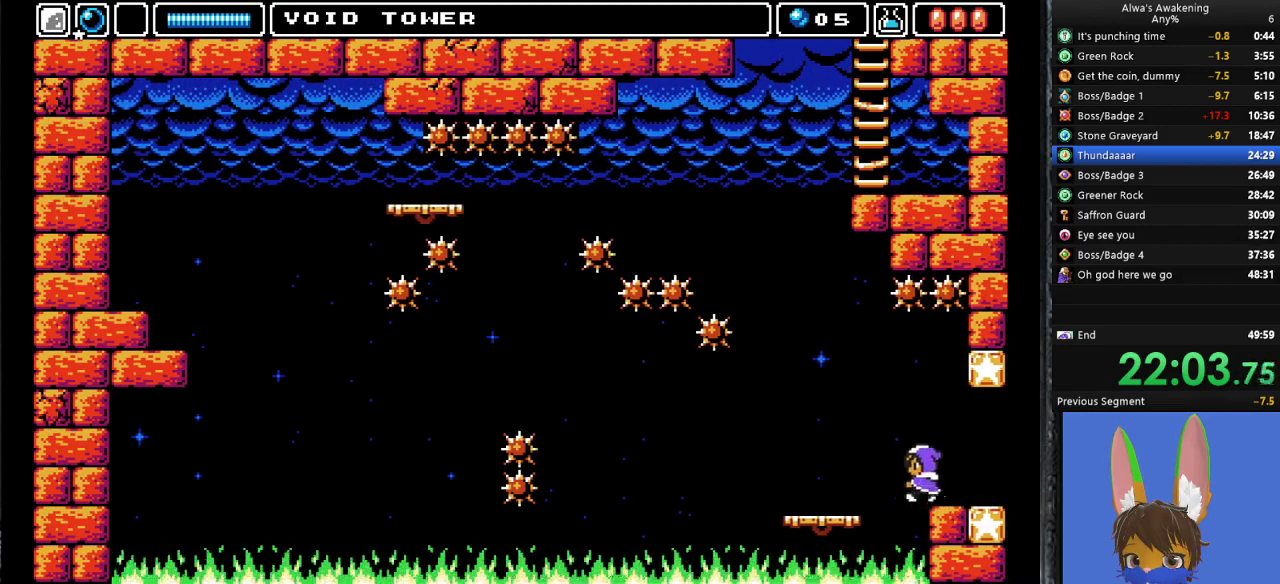
{"buttons": ["CROSS", "SQUARE", "DPAD_LEFT"], "left_stick": "center", "events": [[467, "DPAD_UP", "up"]]}
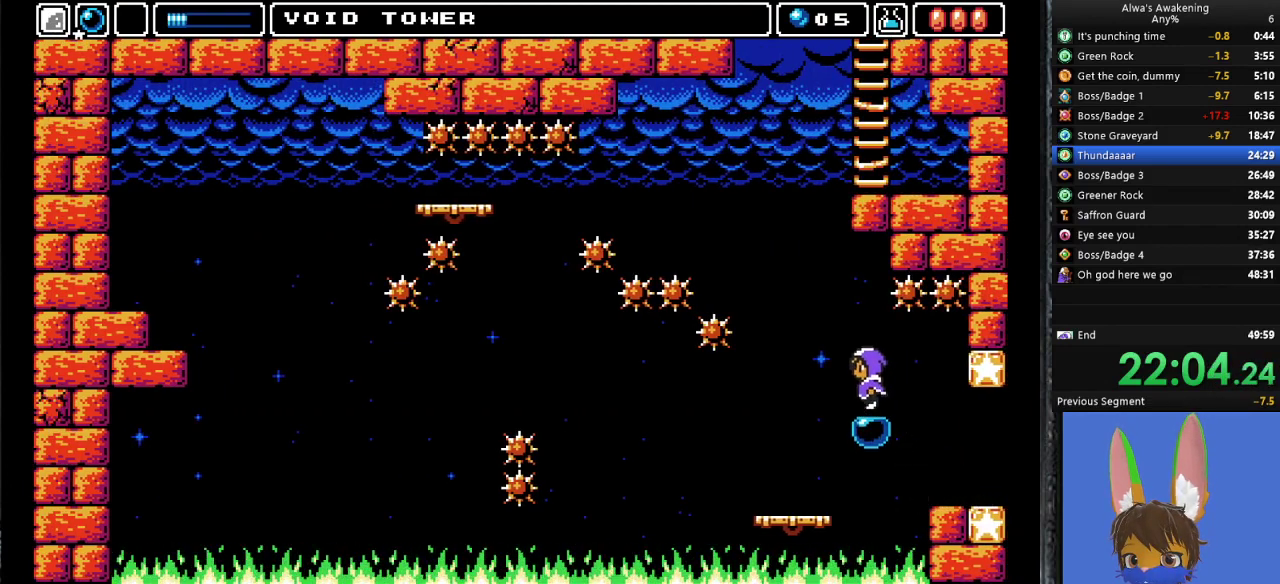
{"buttons": [], "left_stick": "center", "events": [[67, "DPAD_LEFT", "up"], [100, "CROSS", "up"], [100, "SQUARE", "up"]]}
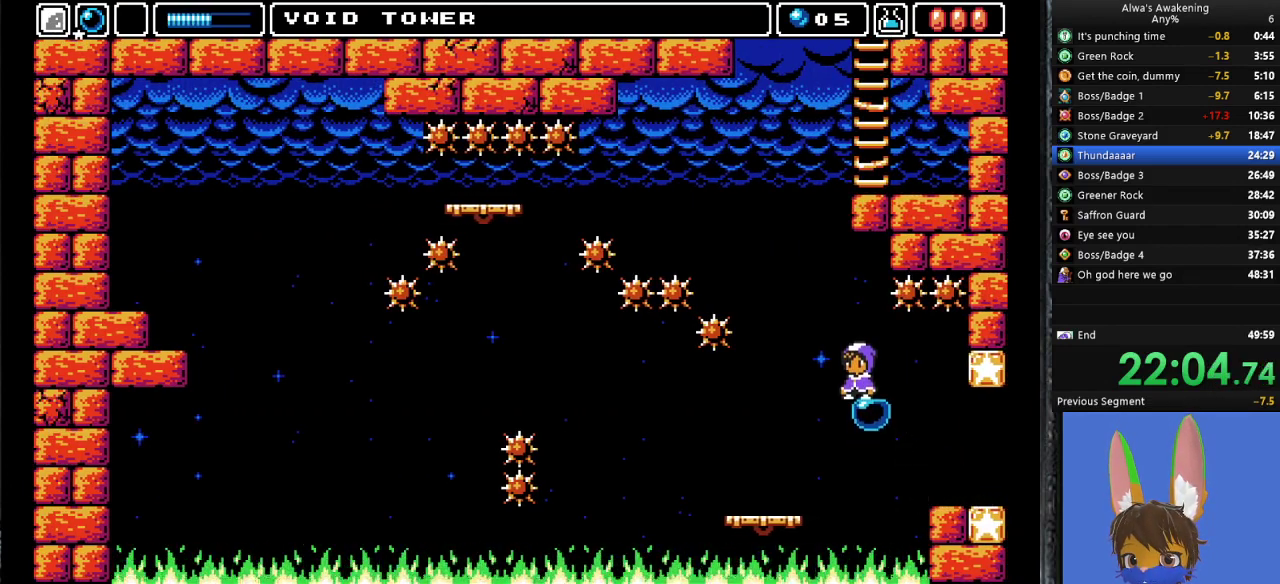
{"buttons": [], "left_stick": "center", "events": []}
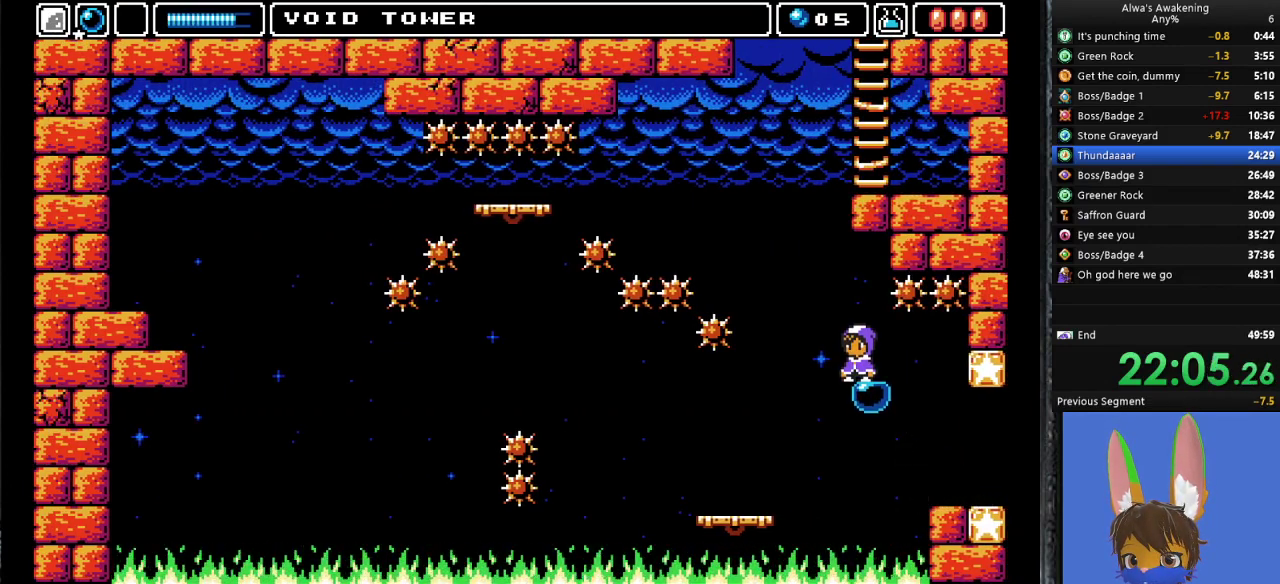
{"buttons": ["CROSS", "SQUARE", "DPAD_UP", "DPAD_LEFT"], "left_stick": "center", "events": [[333, "DPAD_LEFT", "down"], [333, "DPAD_UP", "down"], [367, "CROSS", "down"], [367, "SQUARE", "down"]]}
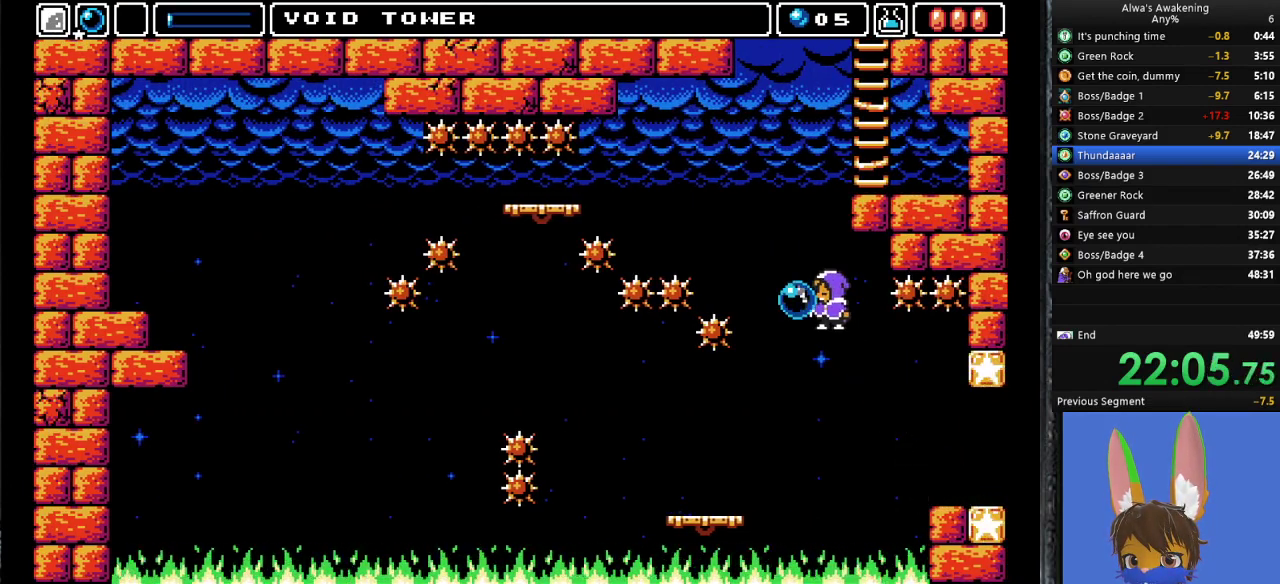
{"buttons": [], "left_stick": "center", "events": [[467, "DPAD_UP", "up"], [500, "CROSS", "up"], [500, "DPAD_LEFT", "up"], [500, "SQUARE", "up"]]}
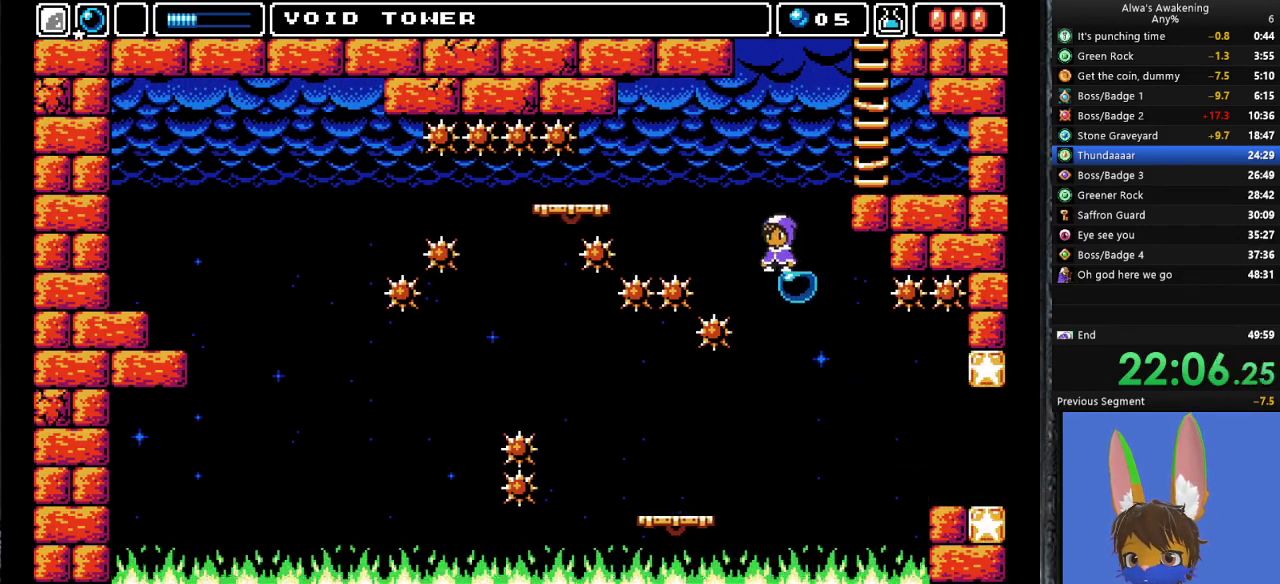
{"buttons": ["DPAD_LEFT"], "left_stick": "center", "events": [[200, "DPAD_RIGHT", "down"], [367, "DPAD_RIGHT", "up"], [500, "DPAD_LEFT", "down"]]}
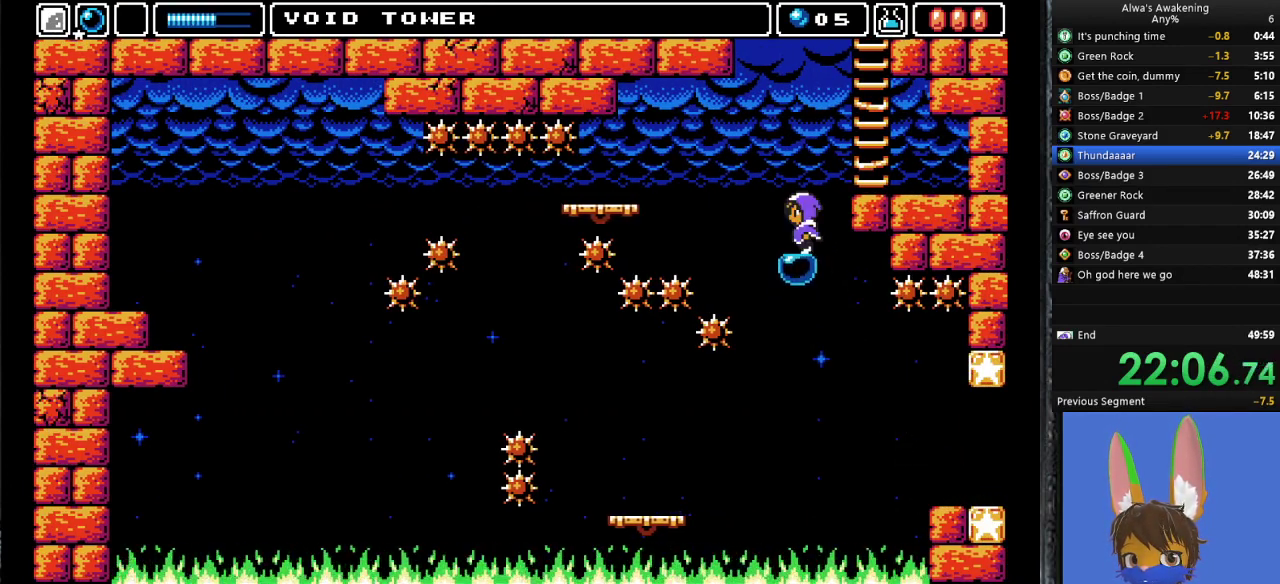
{"buttons": ["DPAD_UP"], "left_stick": "center", "events": [[33, "DPAD_LEFT", "up"], [333, "DPAD_UP", "down"]]}
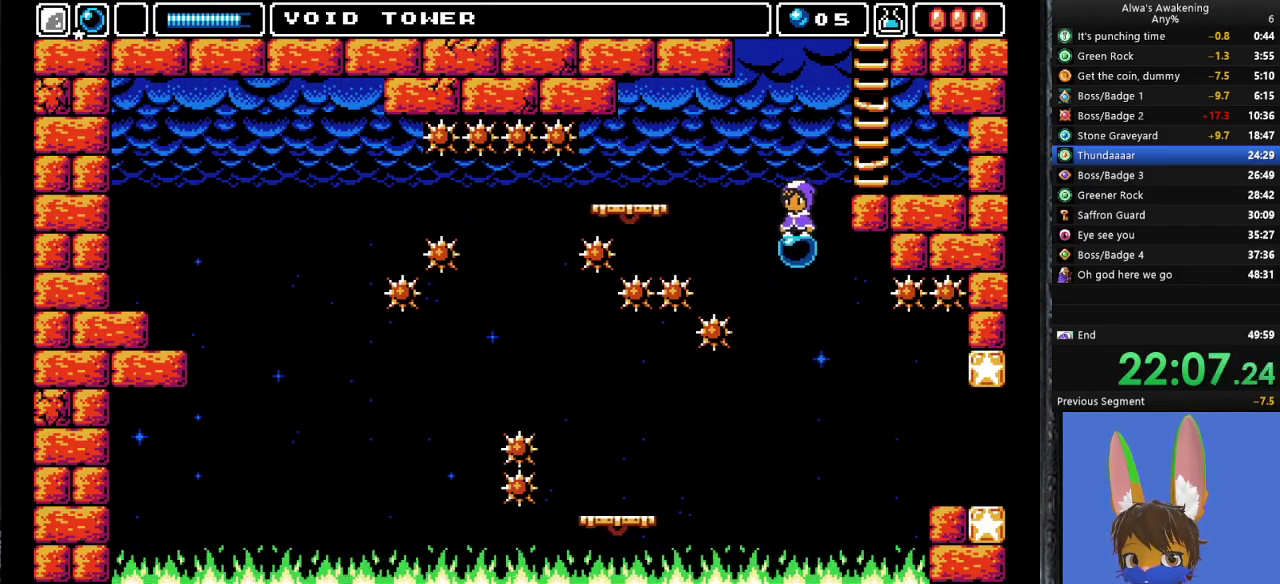
{"buttons": ["CROSS", "SQUARE", "DPAD_UP"], "left_stick": "center", "events": [[233, "CROSS", "down"], [233, "SQUARE", "down"]]}
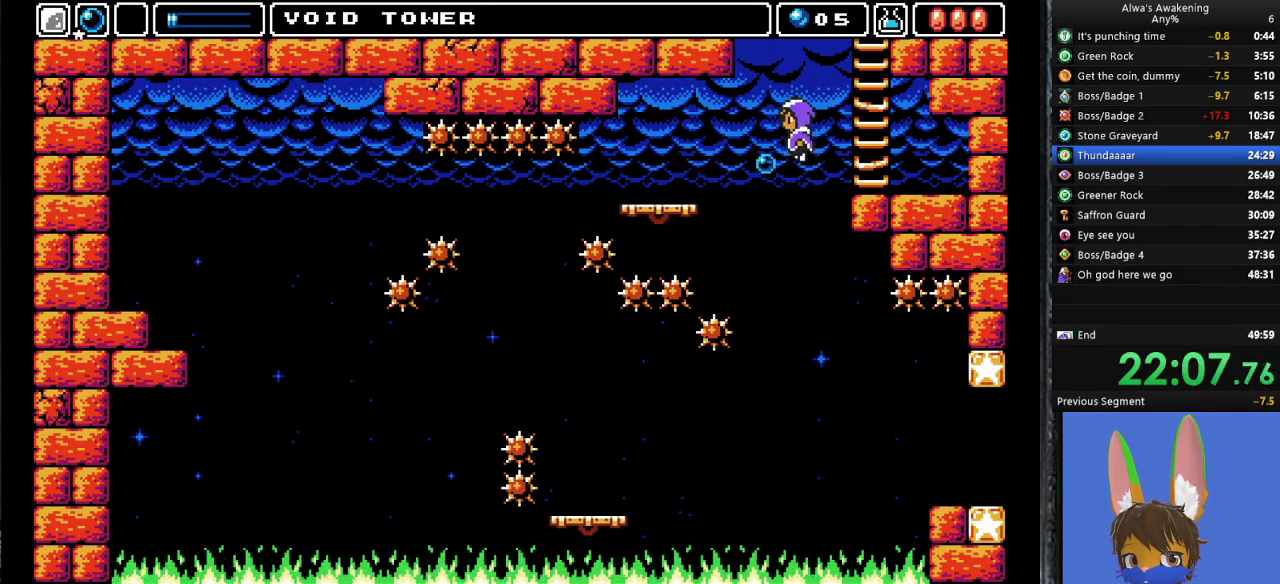
{"buttons": [], "left_stick": "center", "events": [[133, "DPAD_LEFT", "down"], [167, "DPAD_UP", "up"], [300, "CROSS", "up"], [300, "SQUARE", "up"], [333, "DPAD_UP", "down"], [367, "DPAD_LEFT", "up"], [367, "DPAD_UP", "up"]]}
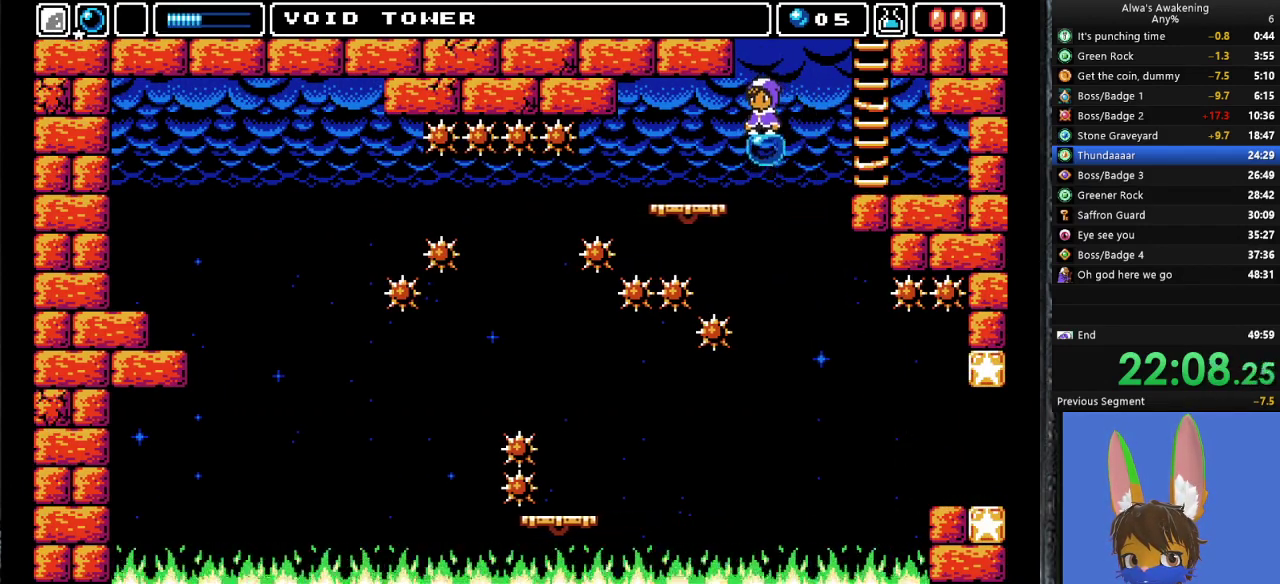
{"buttons": [], "left_stick": "center", "events": []}
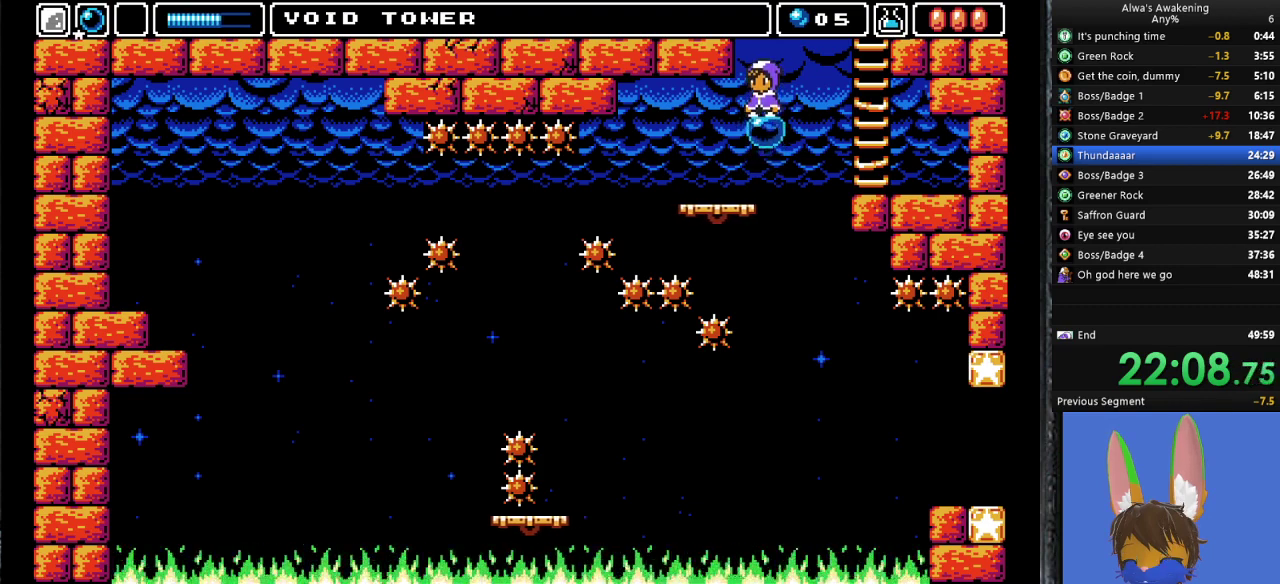
{"buttons": ["CROSS", "DPAD_LEFT"], "left_stick": "center", "events": [[467, "CROSS", "down"], [500, "DPAD_LEFT", "down"]]}
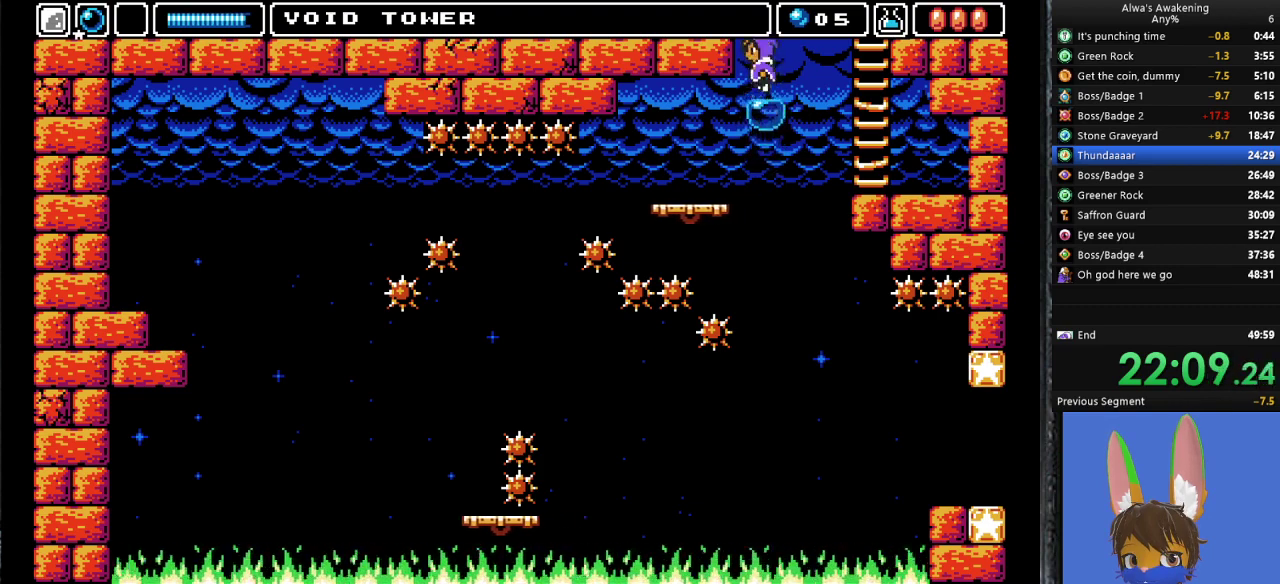
{"buttons": ["CROSS", "DPAD_LEFT"], "left_stick": "center", "events": []}